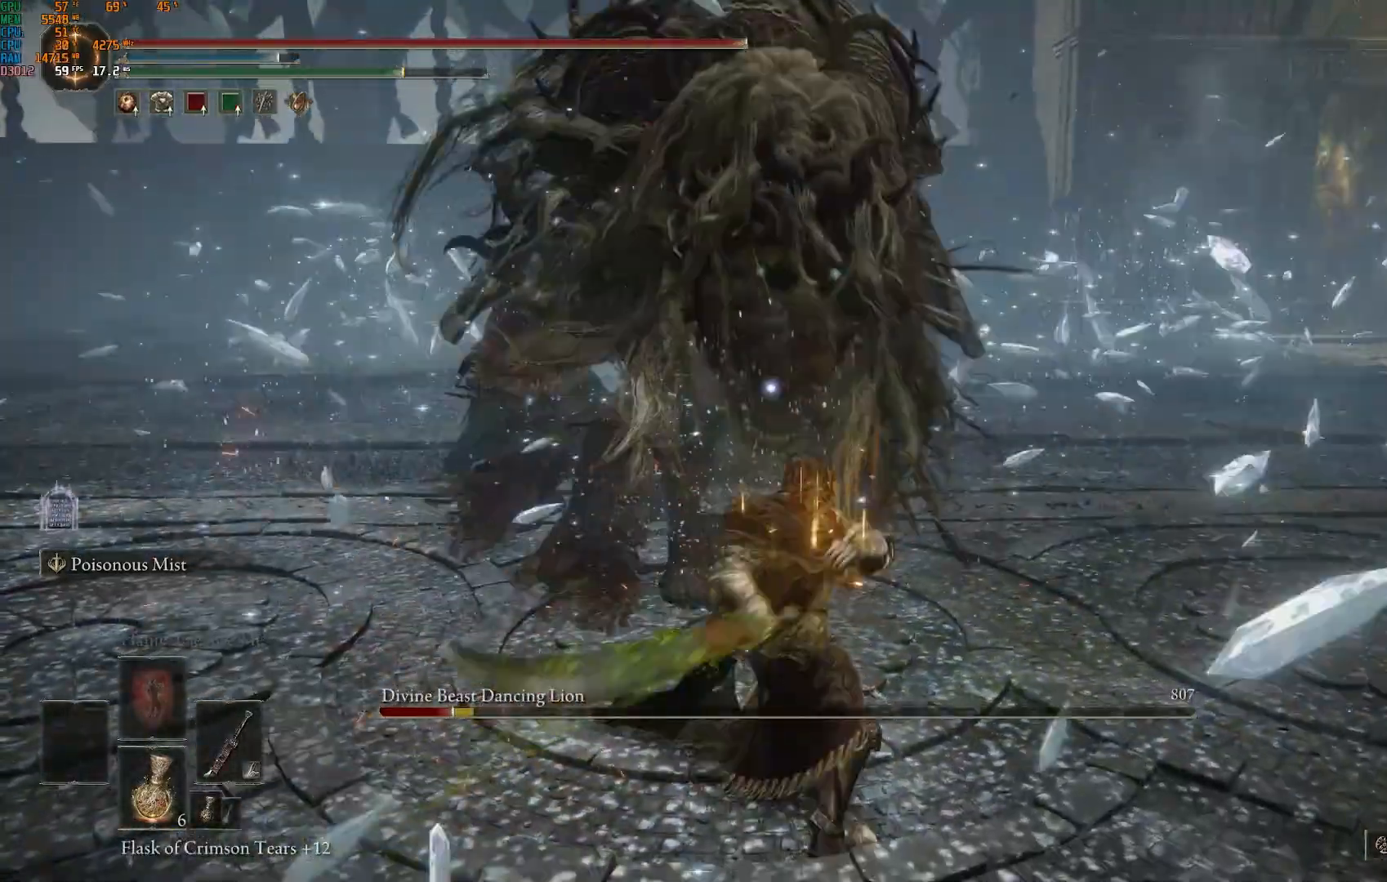
Gameplay with a controller (PlayStation layout); each line is a JSON object with the inputs held at the frame after it. "events" lists button and stick changes between this image and that frame as [ms after this image, input, new state], when the widget could be followed in between.
{"buttons": [], "left_stick": "center", "right_stick": "center", "events": []}
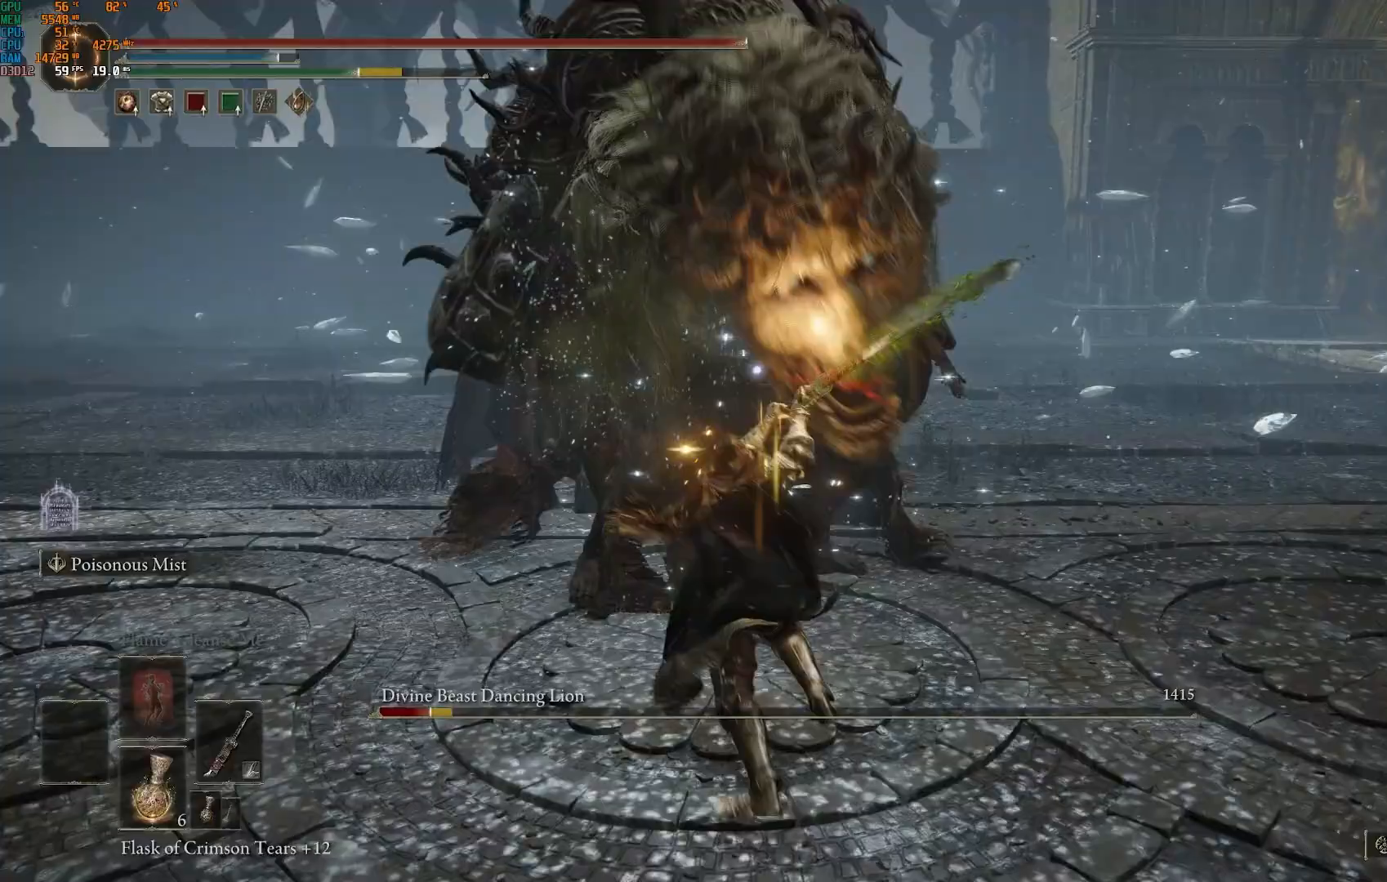
{"buttons": [], "left_stick": "center", "right_stick": "center", "events": []}
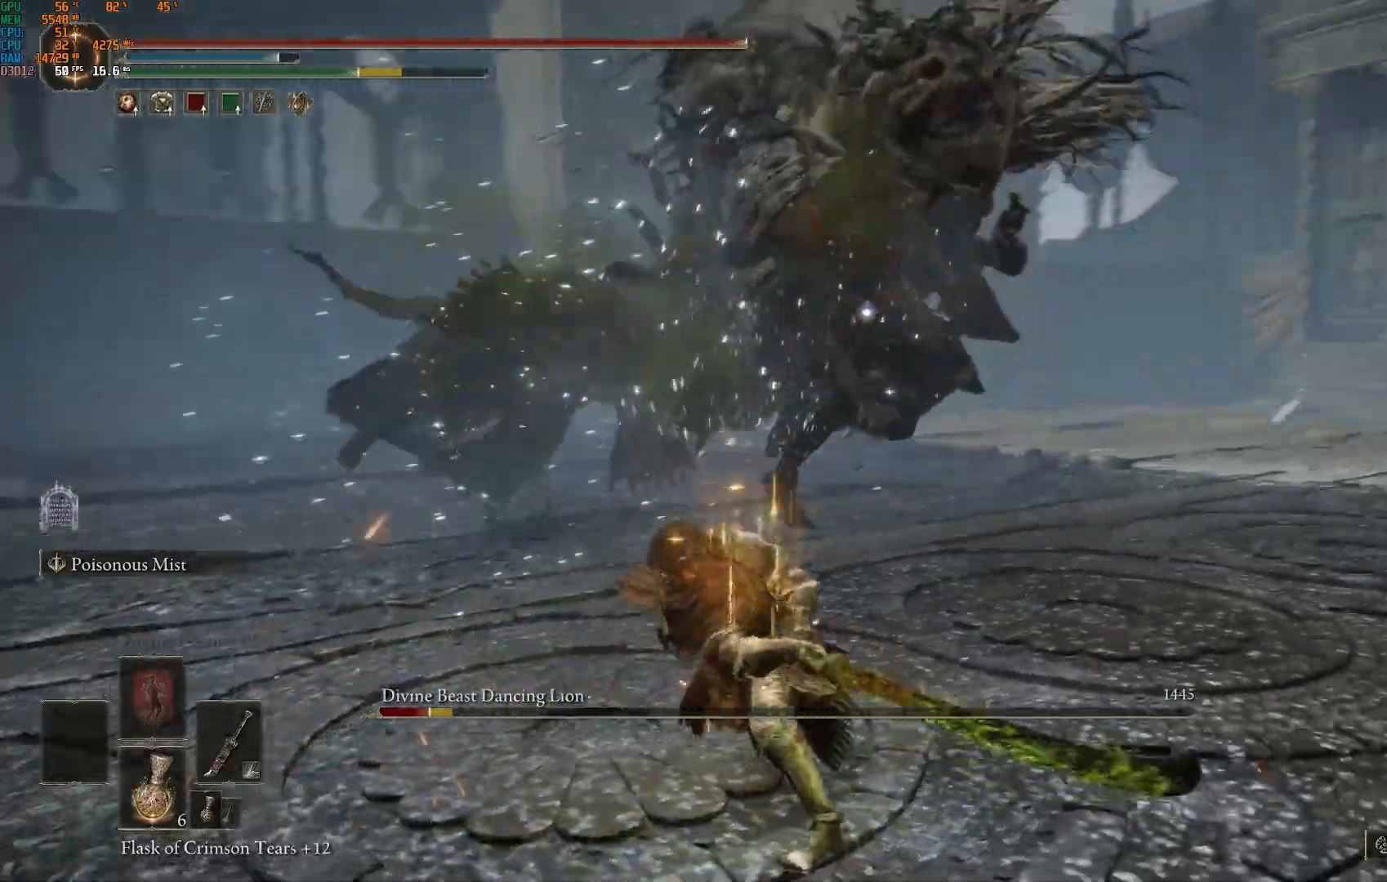
{"buttons": [], "left_stick": "down", "right_stick": "center", "events": [[200, "left_stick", "down"]]}
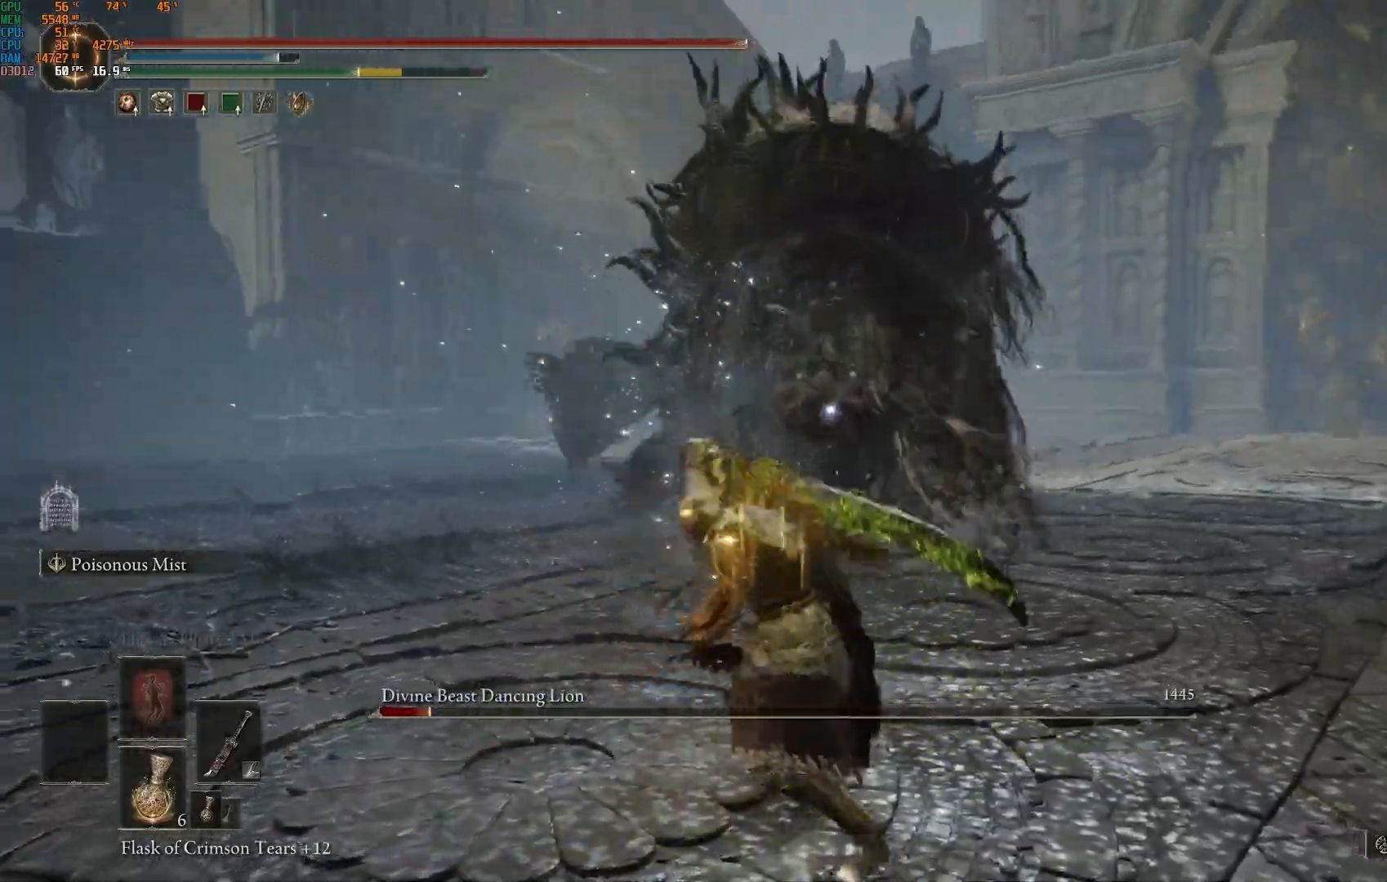
{"buttons": [], "left_stick": "down", "right_stick": "center", "events": []}
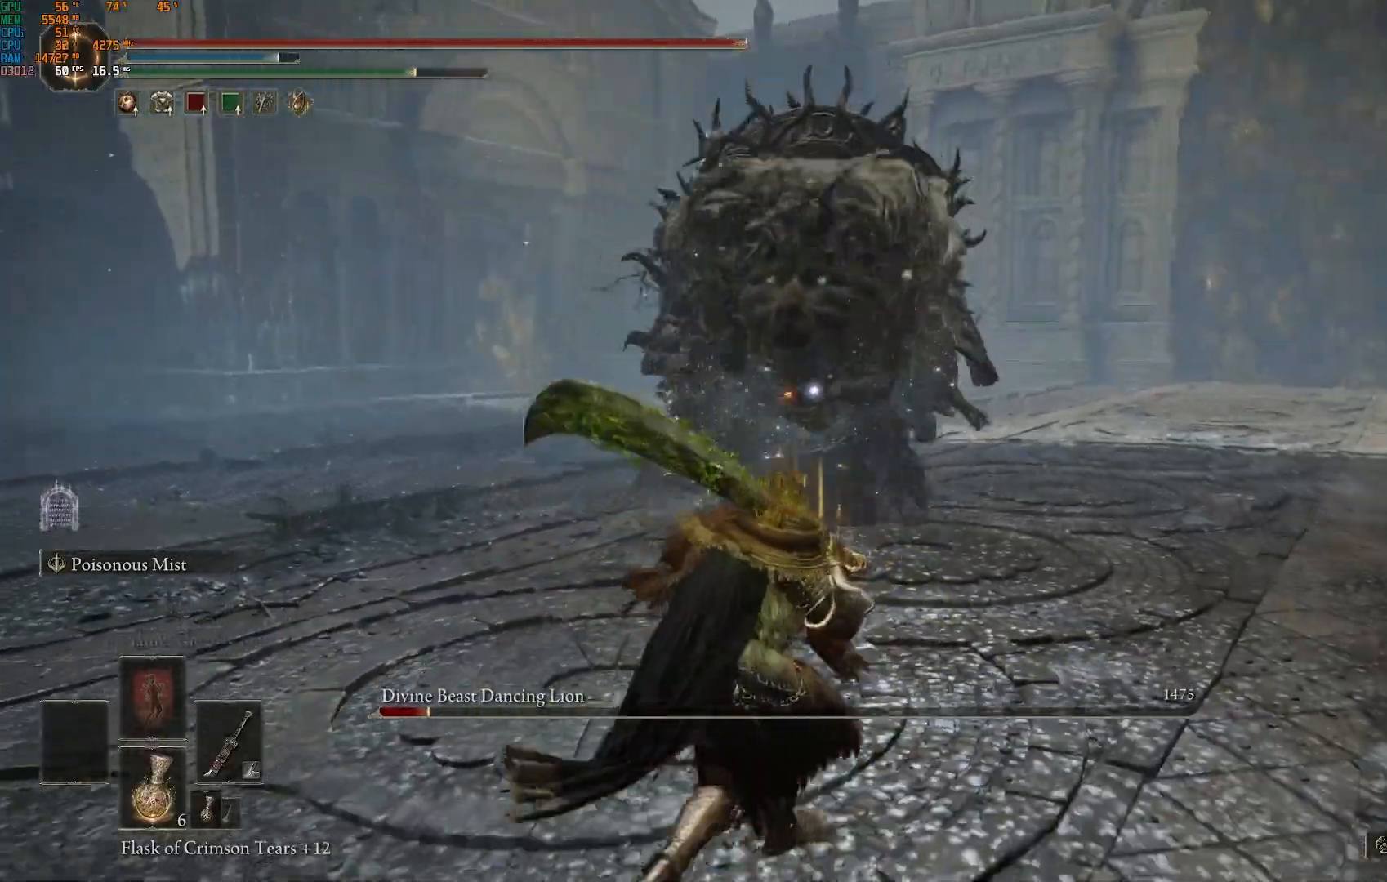
{"buttons": [], "left_stick": "down", "right_stick": "center", "events": []}
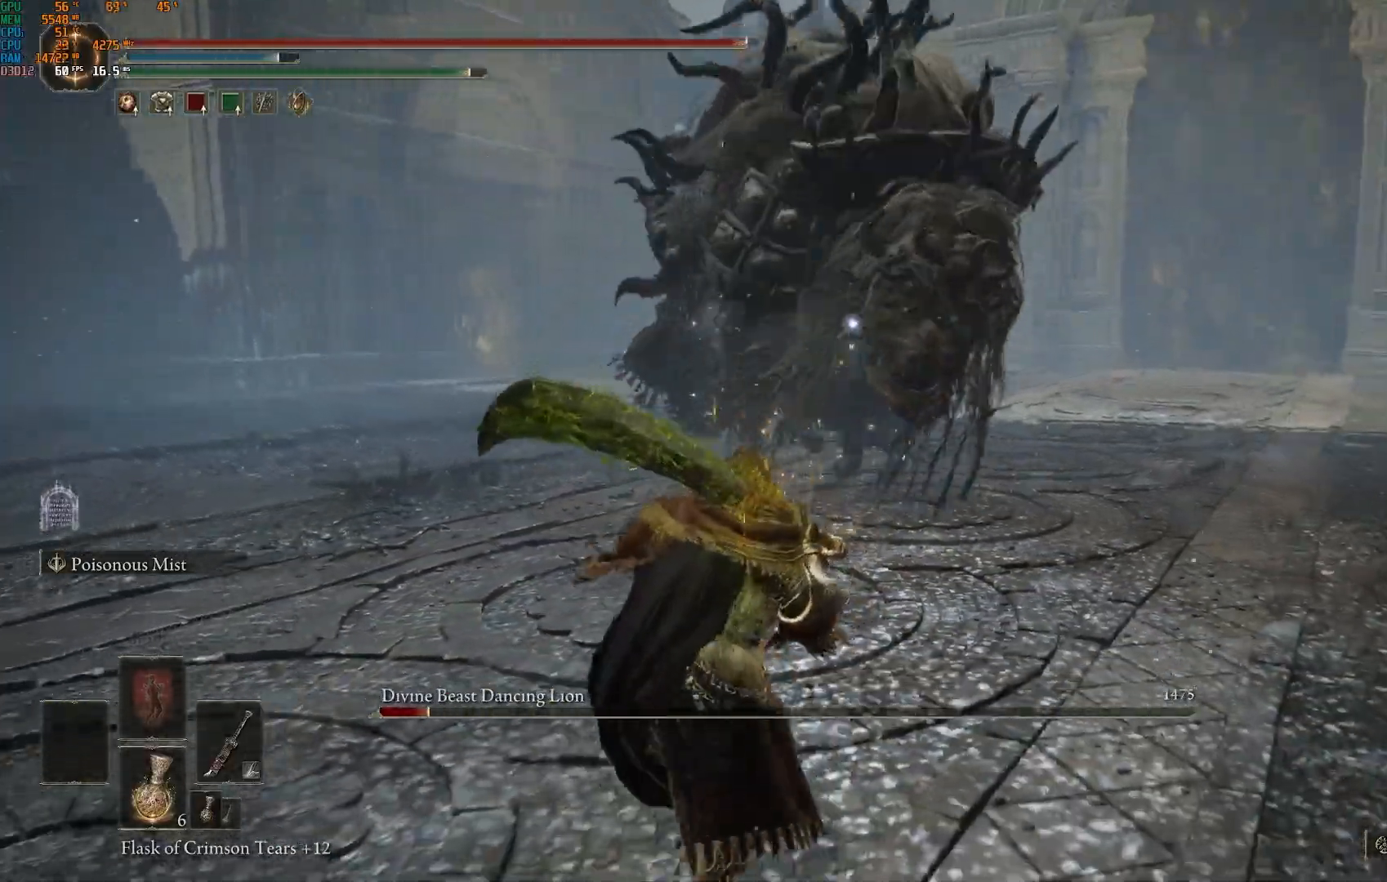
{"buttons": [], "left_stick": "down", "right_stick": "center", "events": []}
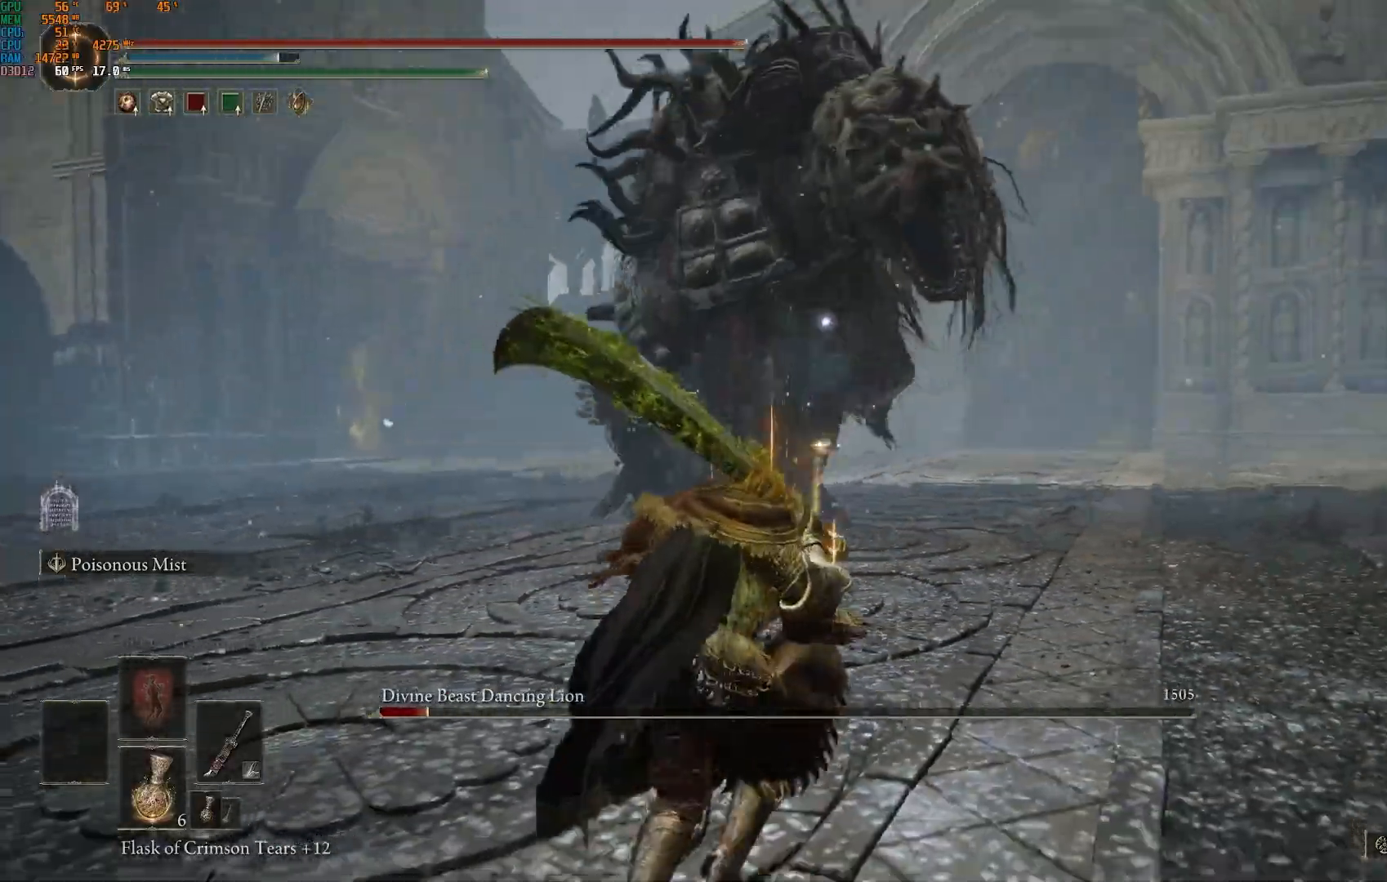
{"buttons": [], "left_stick": "down", "right_stick": "center"}
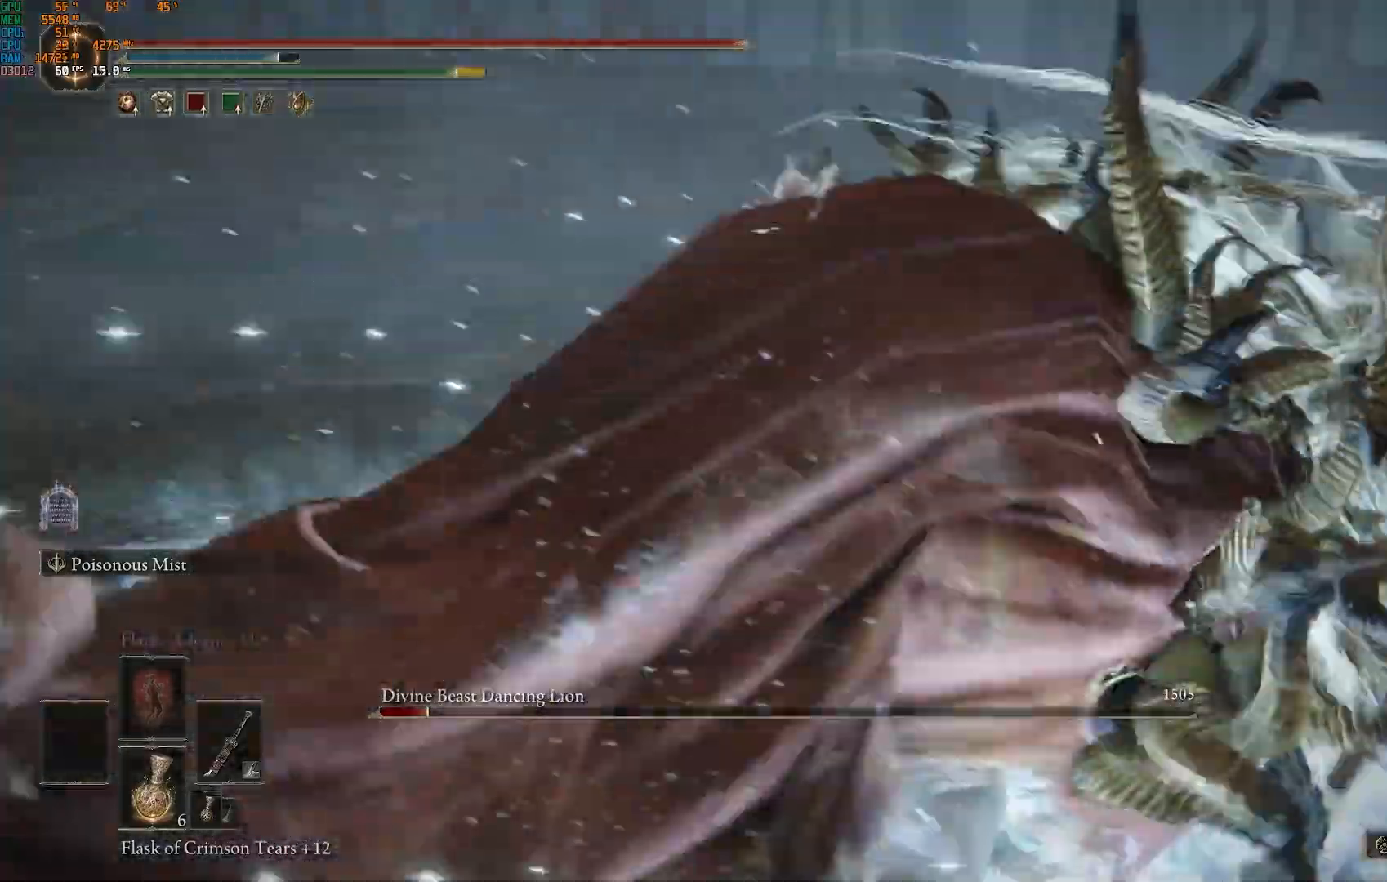
{"buttons": [], "left_stick": "down", "right_stick": "center"}
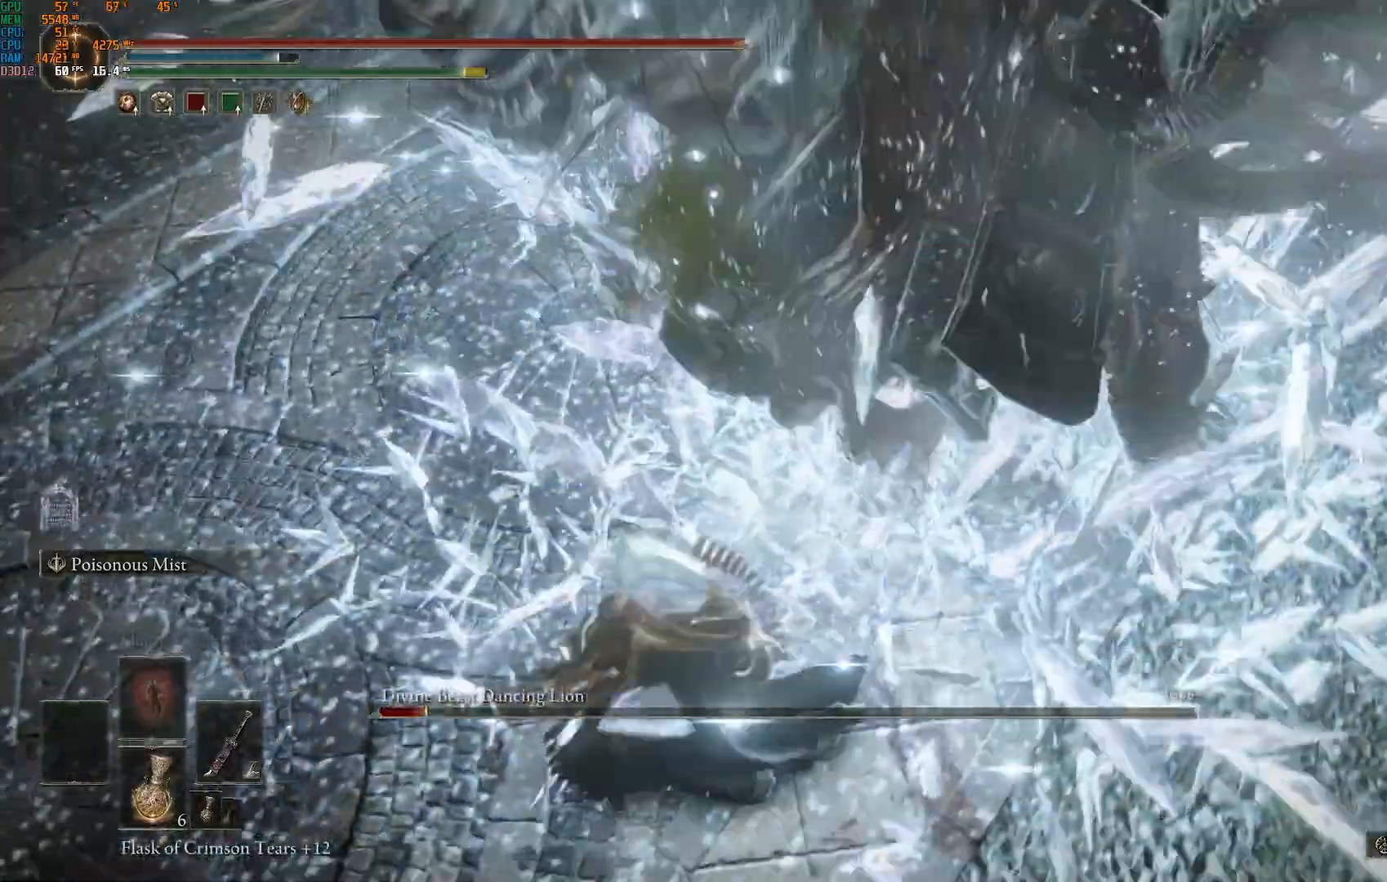
{"buttons": ["CIRCLE"], "left_stick": "down", "right_stick": "center", "events": [[100, "left_stick", "down-left"], [350, "left_stick", "down"], [400, "CIRCLE", "down"]]}
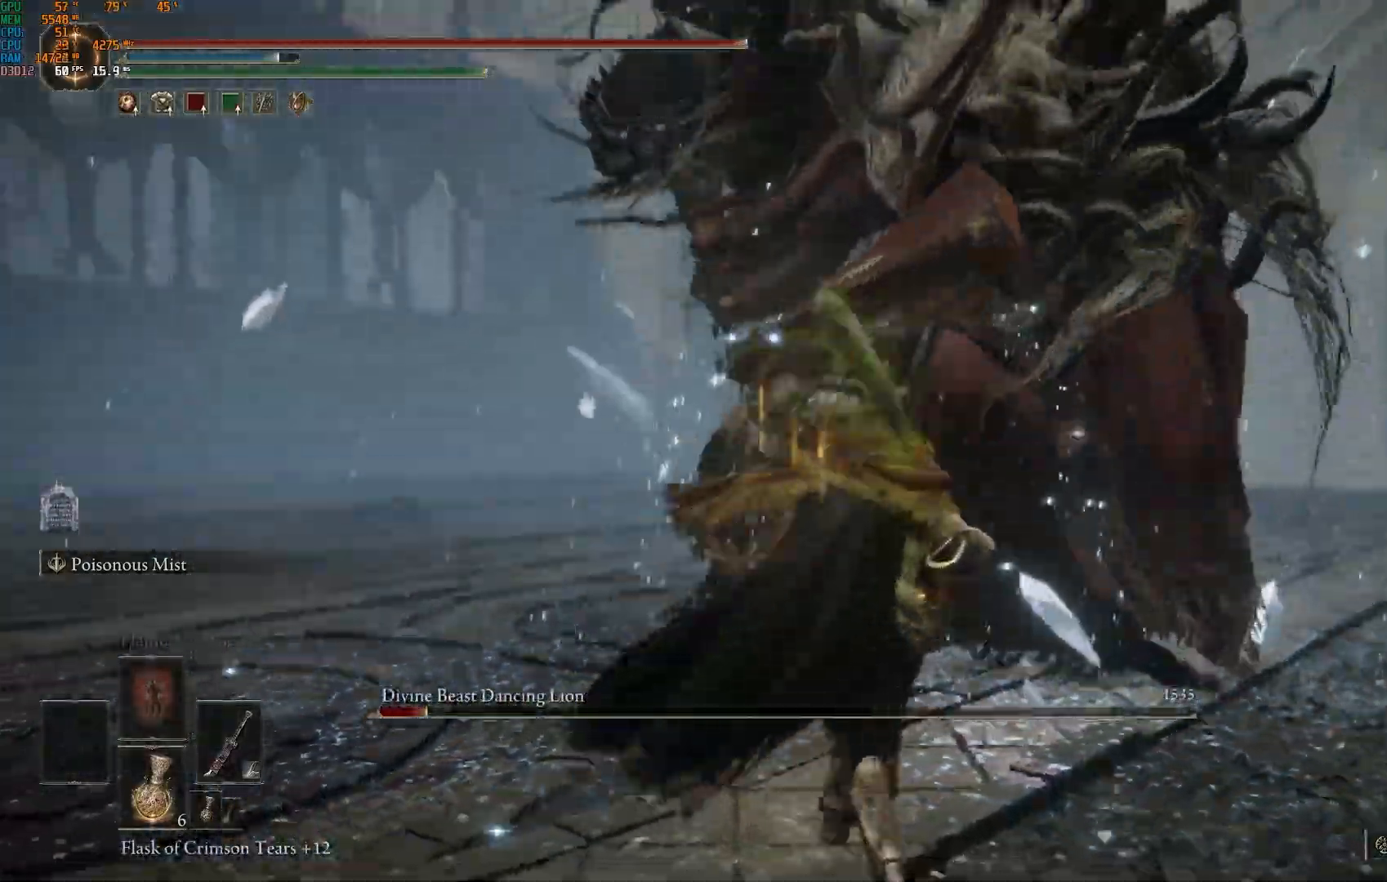
{"buttons": [], "left_stick": "down-right", "right_stick": "center", "events": [[17, "CIRCLE", "up"], [267, "left_stick", "down-right"]]}
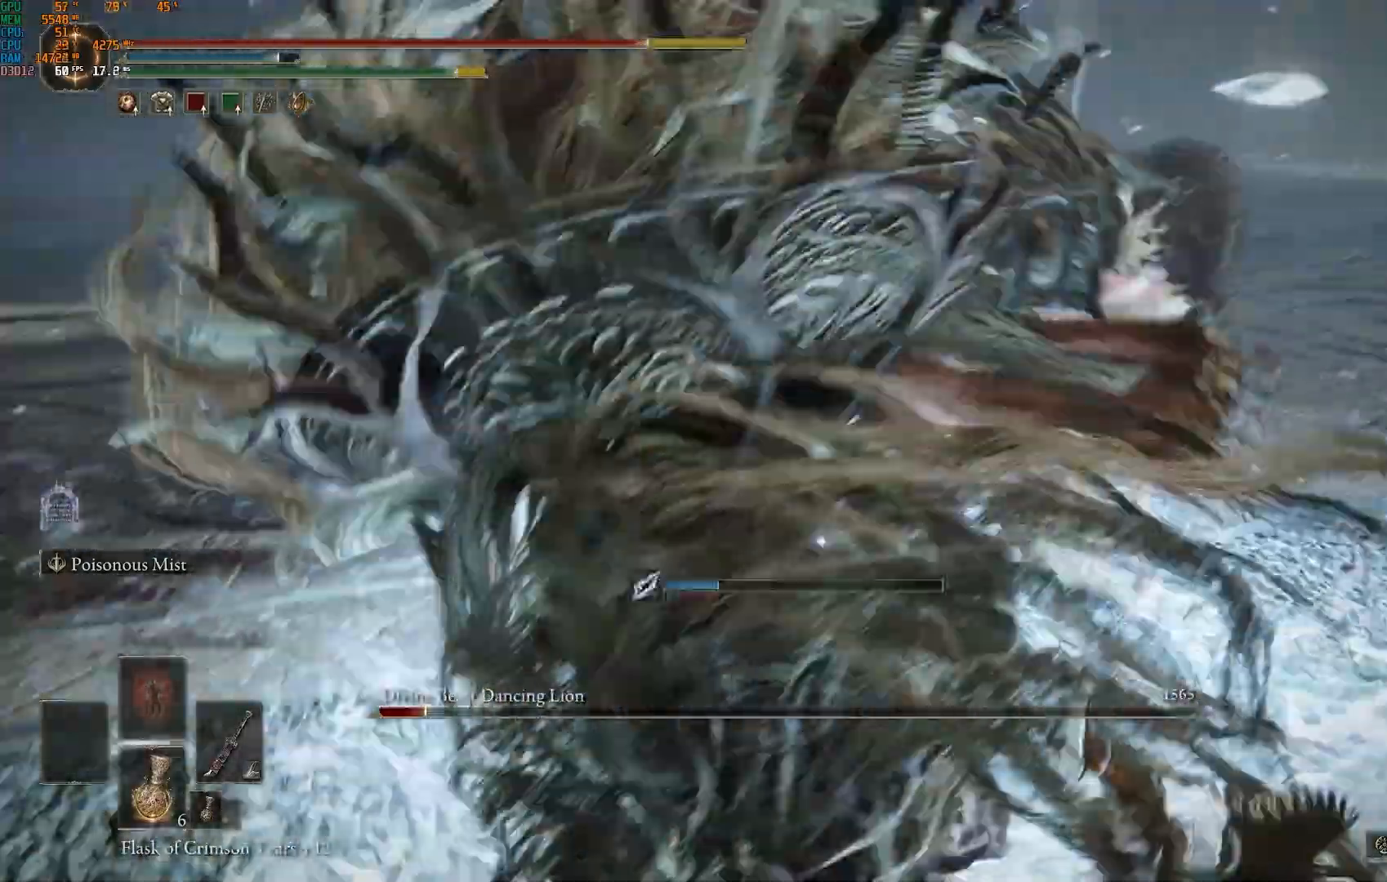
{"buttons": [], "left_stick": "down-right", "right_stick": "center", "events": []}
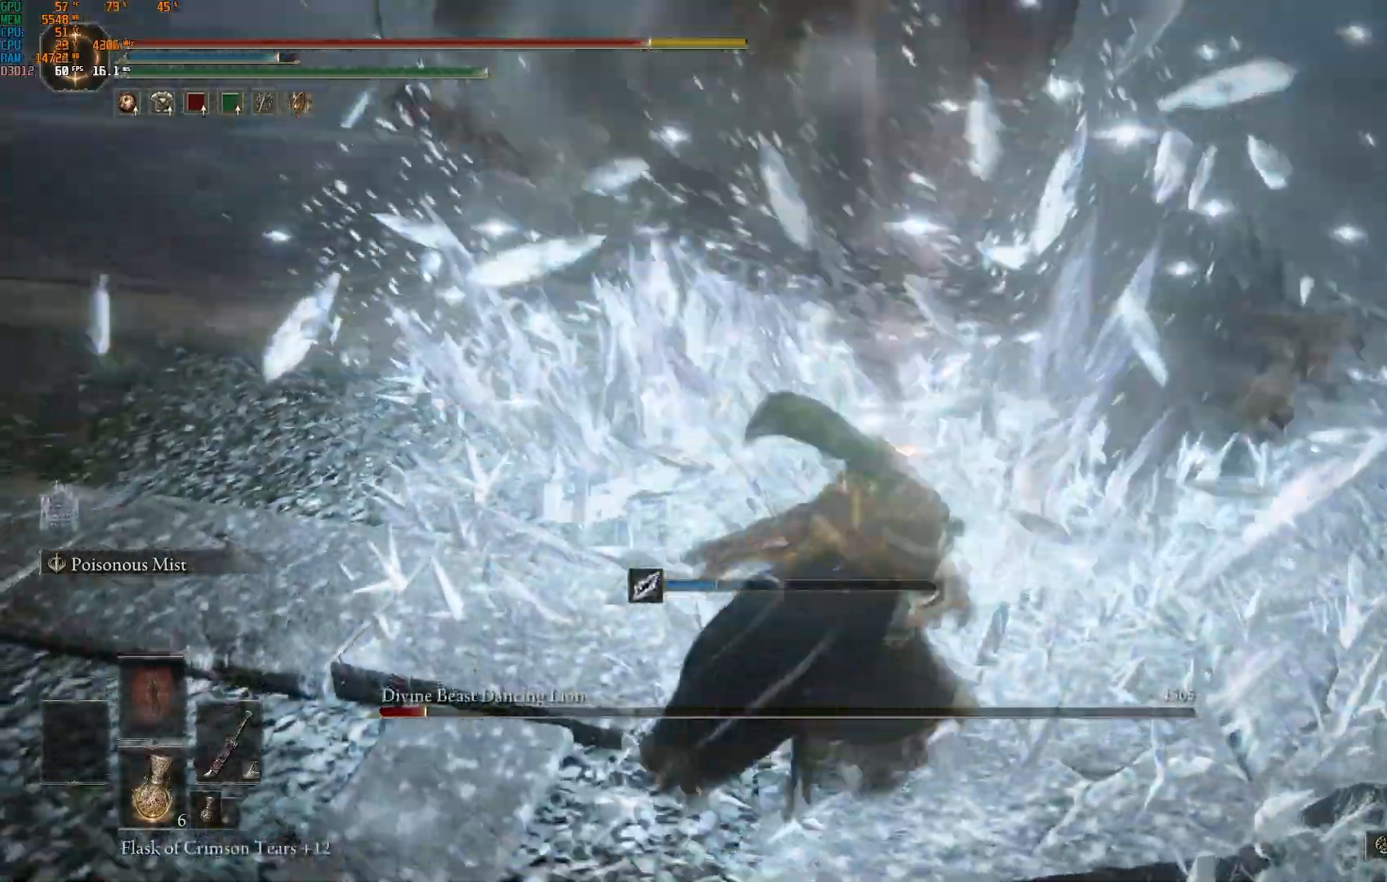
{"buttons": [], "left_stick": "down-right", "right_stick": "center", "events": [[100, "left_stick", "right"], [500, "left_stick", "down-right"]]}
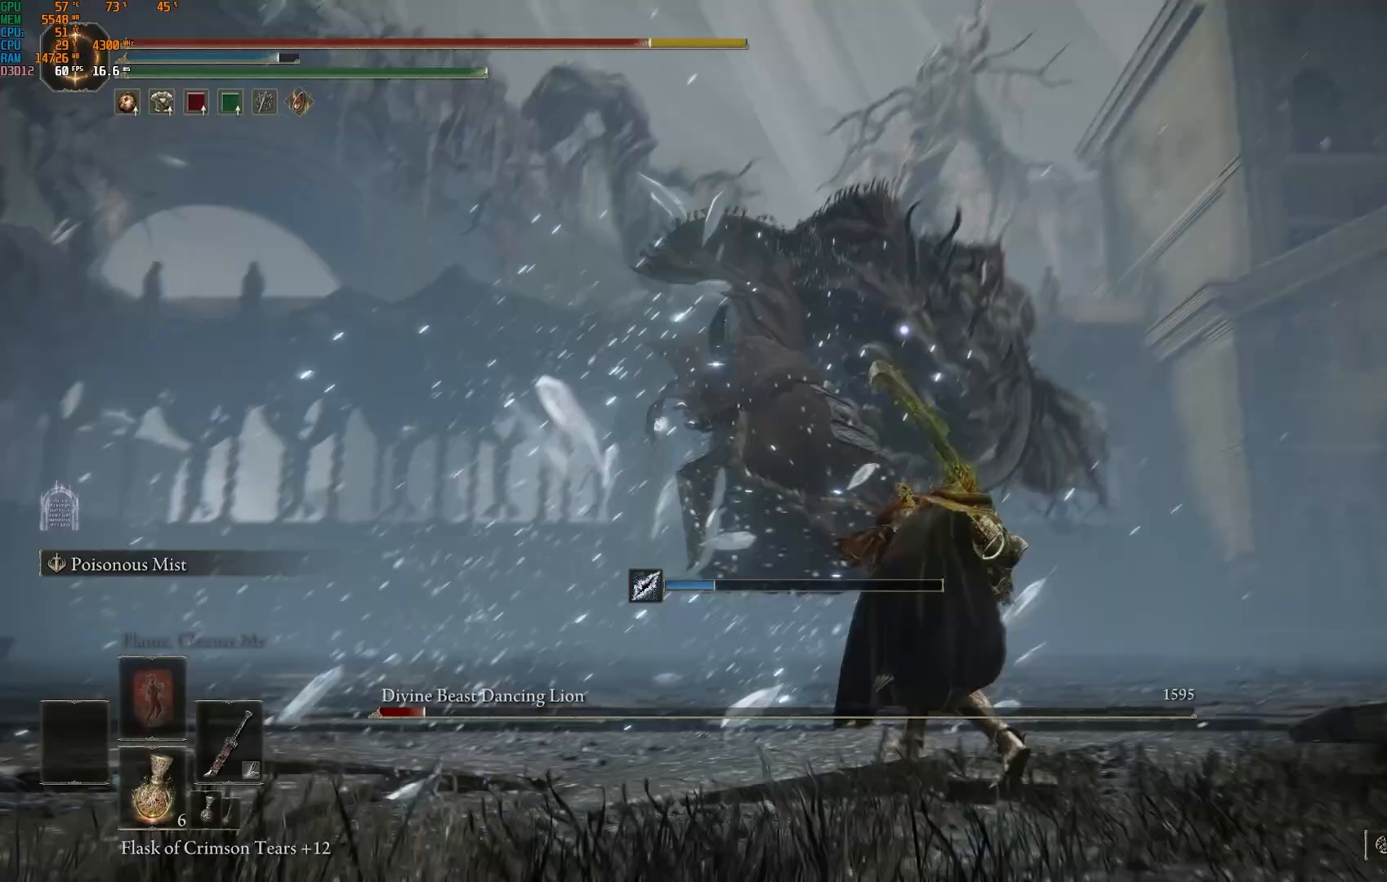
{"buttons": ["CIRCLE"], "left_stick": "down", "right_stick": "center", "events": [[450, "CIRCLE", "down"], [500, "left_stick", "down"]]}
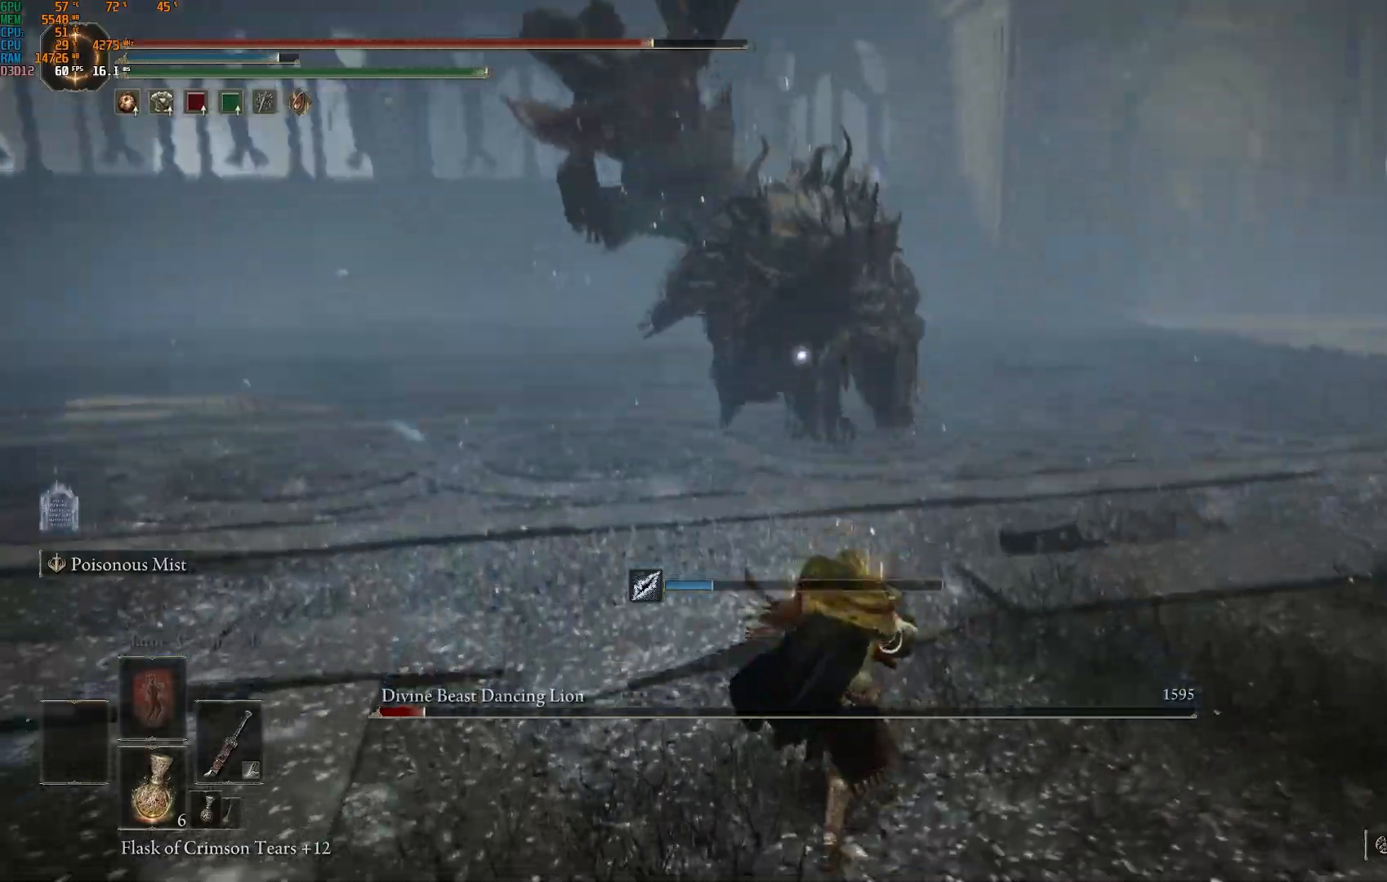
{"buttons": [], "left_stick": "down", "right_stick": "center", "events": [[17, "CIRCLE", "up"]]}